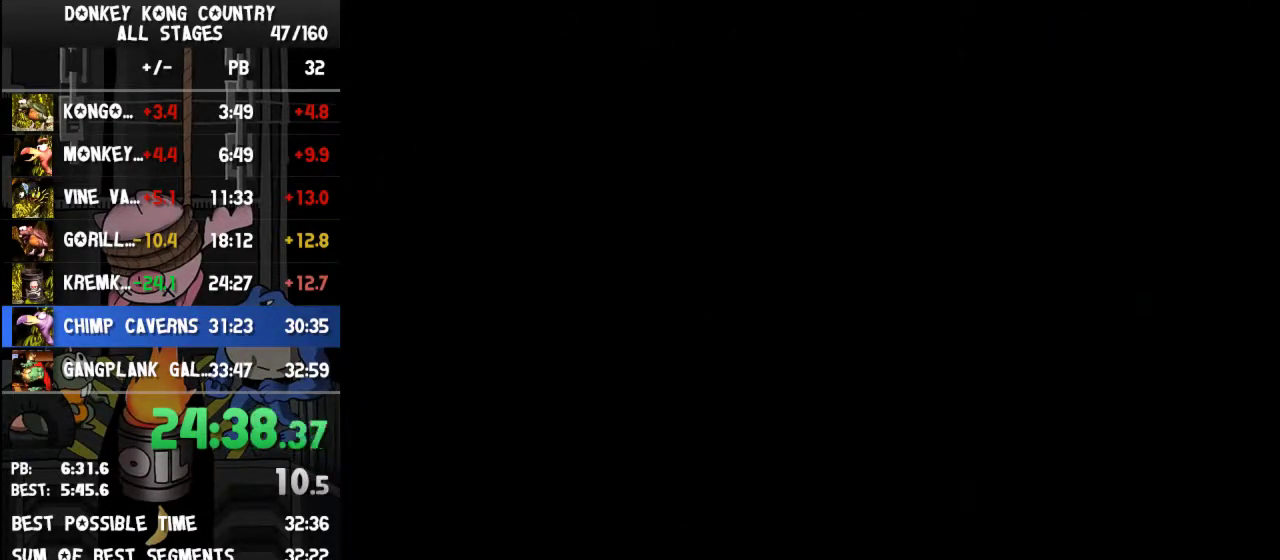
Gameplay with a controller (Nintendo layout); each line is a JSON object with the inputs held at the frame after it. "events" lists button and stick changes between this image and that frame as [ms after this image, input, new state], when the widget could be followed in between. Not read: L3 R3.
{"buttons": [], "events": []}
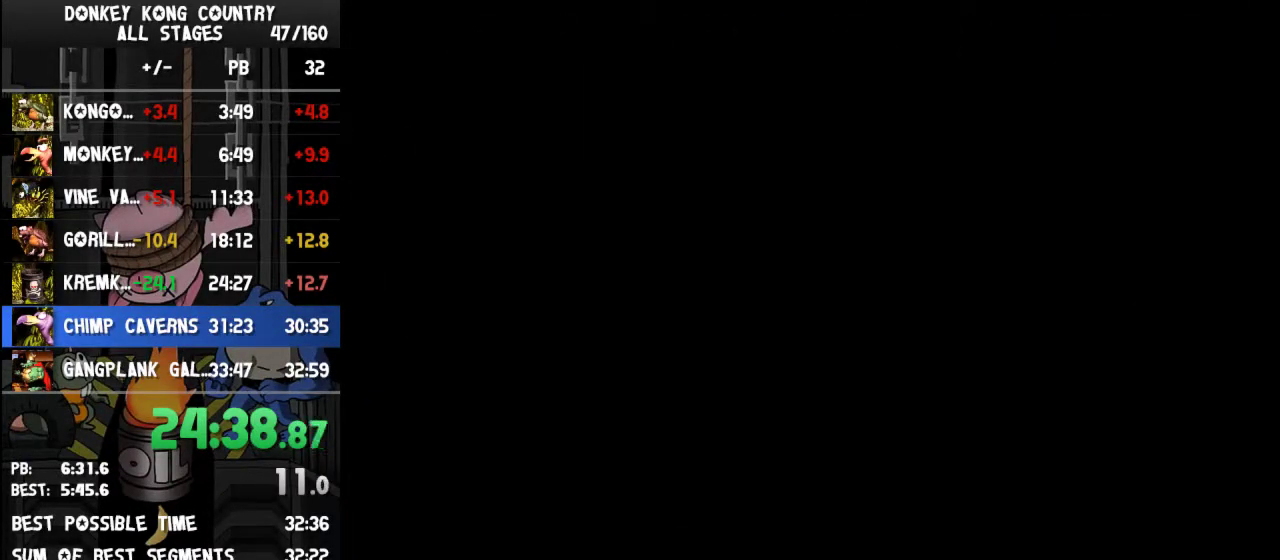
{"buttons": [], "events": []}
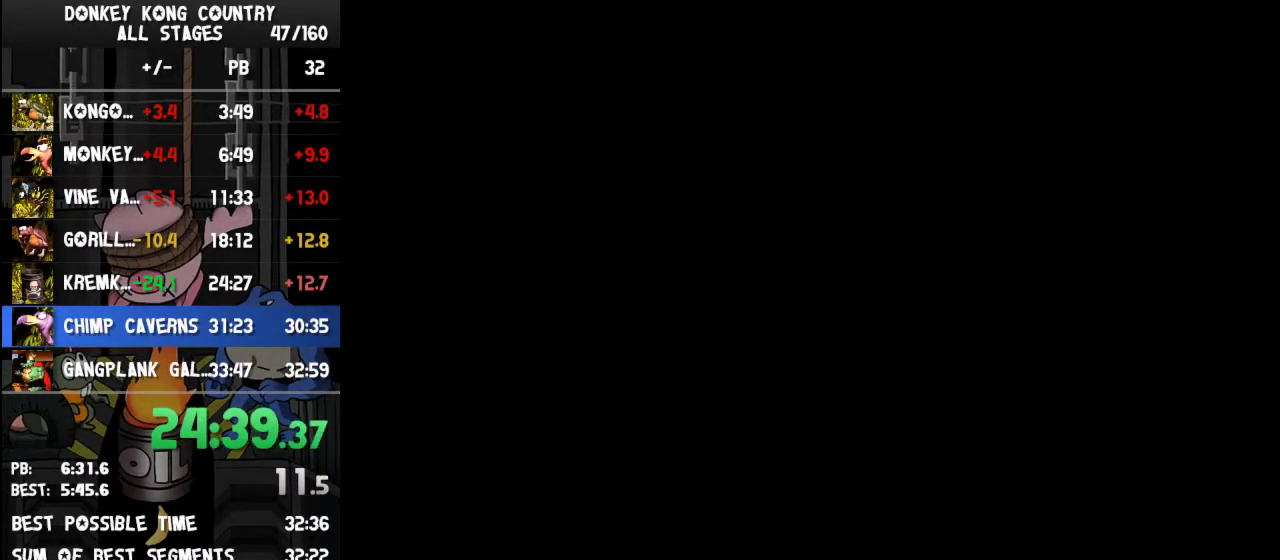
{"buttons": ["A"], "events": [[200, "A", "down"], [267, "A", "up"], [500, "A", "down"]]}
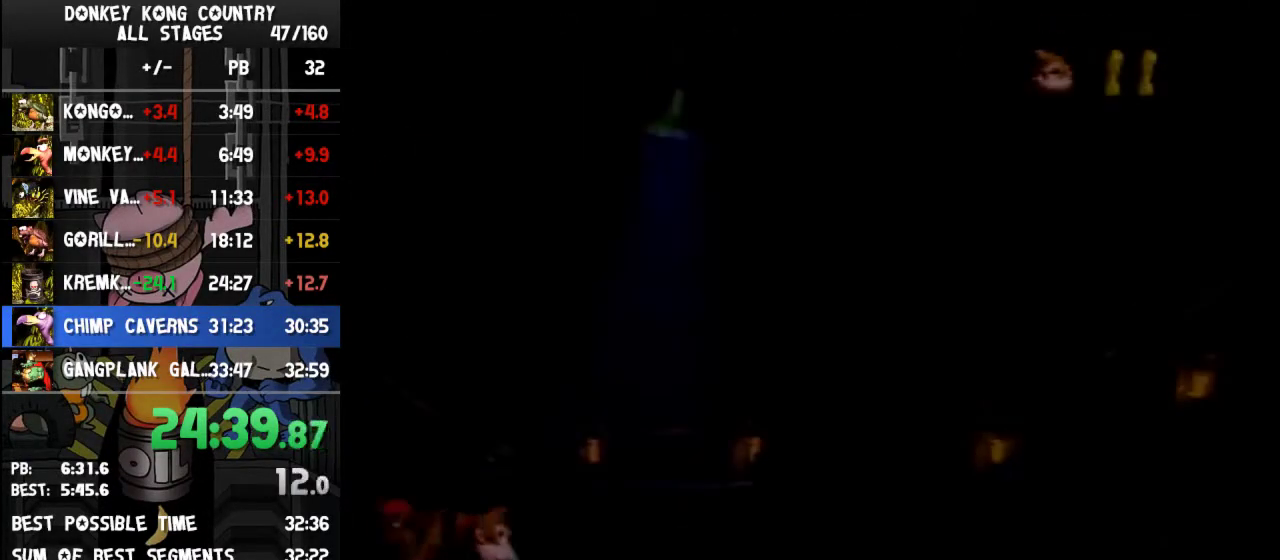
{"buttons": [], "events": [[67, "A", "up"], [200, "A", "down"], [467, "A", "up"]]}
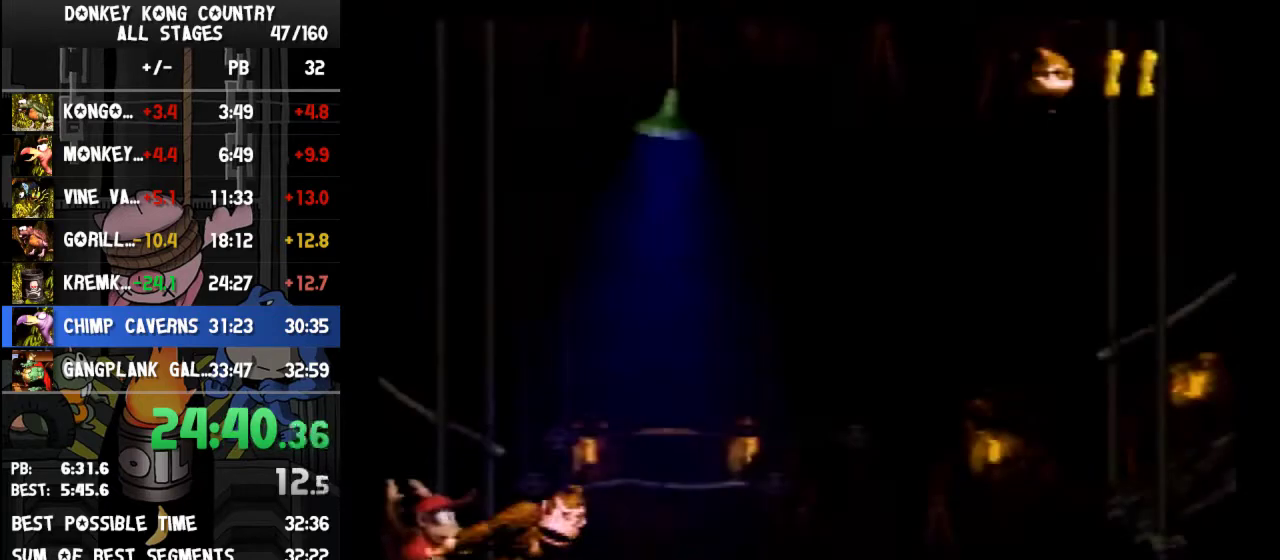
{"buttons": ["Y", "DPAD_RIGHT"], "events": [[233, "DPAD_RIGHT", "down"], [233, "Y", "down"]]}
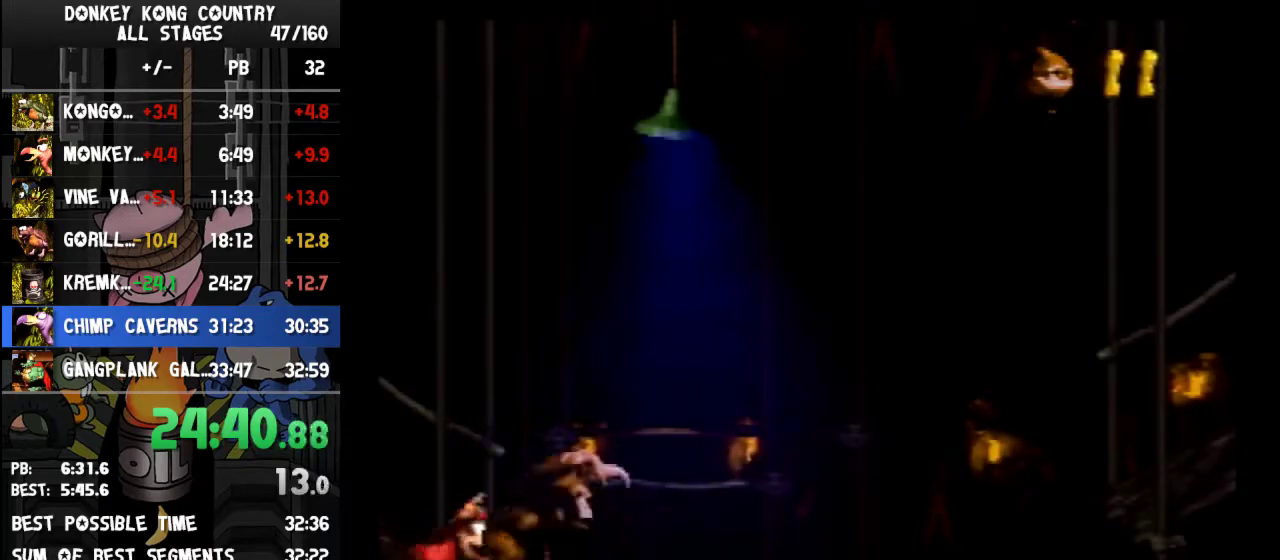
{"buttons": ["Y", "DPAD_RIGHT"], "events": []}
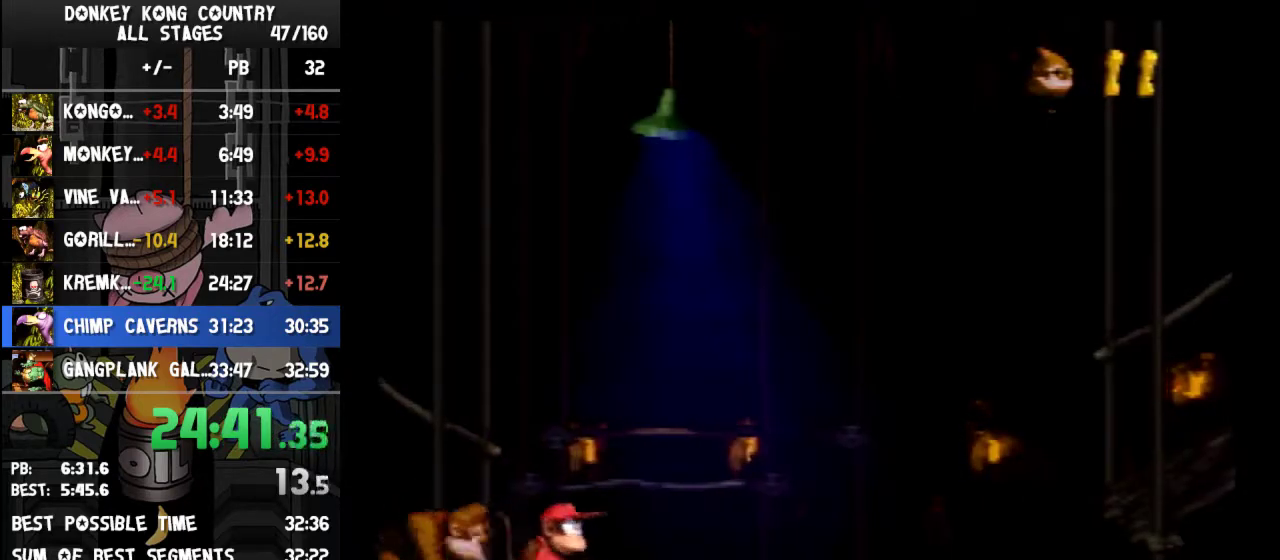
{"buttons": ["B", "Y", "DPAD_RIGHT"], "events": [[367, "B", "down"]]}
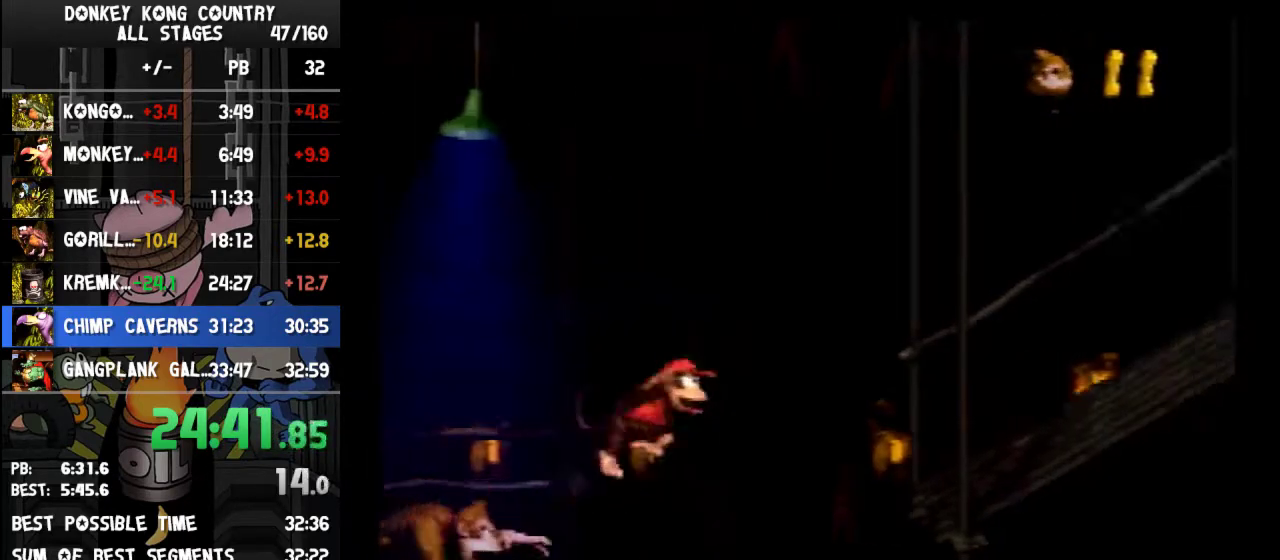
{"buttons": ["DPAD_RIGHT"], "events": [[433, "B", "up"], [467, "Y", "up"]]}
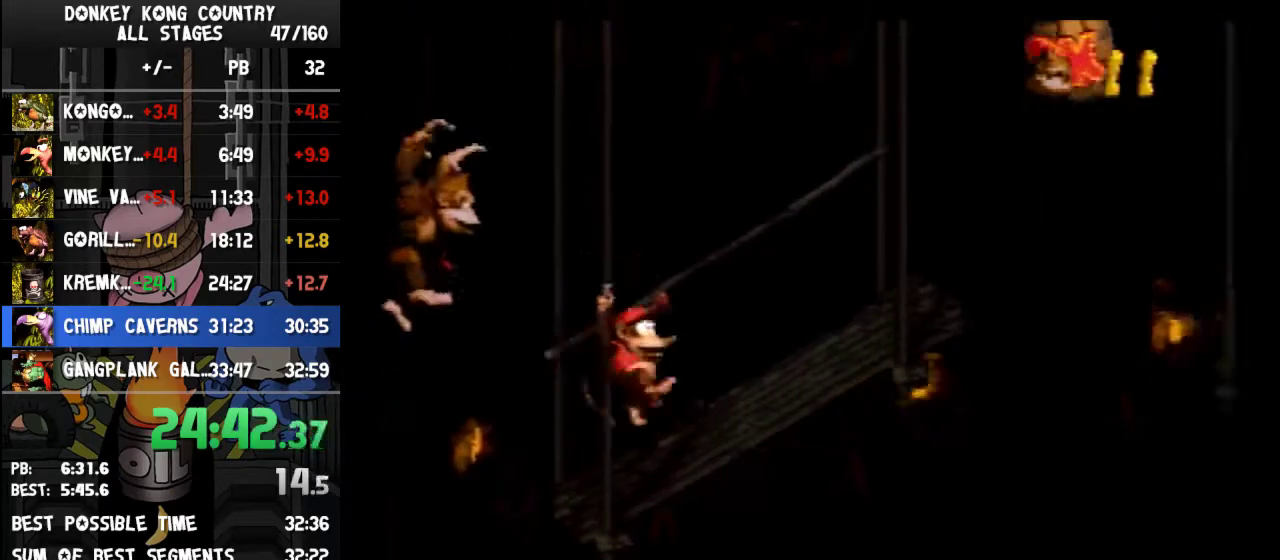
{"buttons": ["B", "Y", "DPAD_RIGHT"], "events": [[33, "Y", "down"], [233, "B", "down"]]}
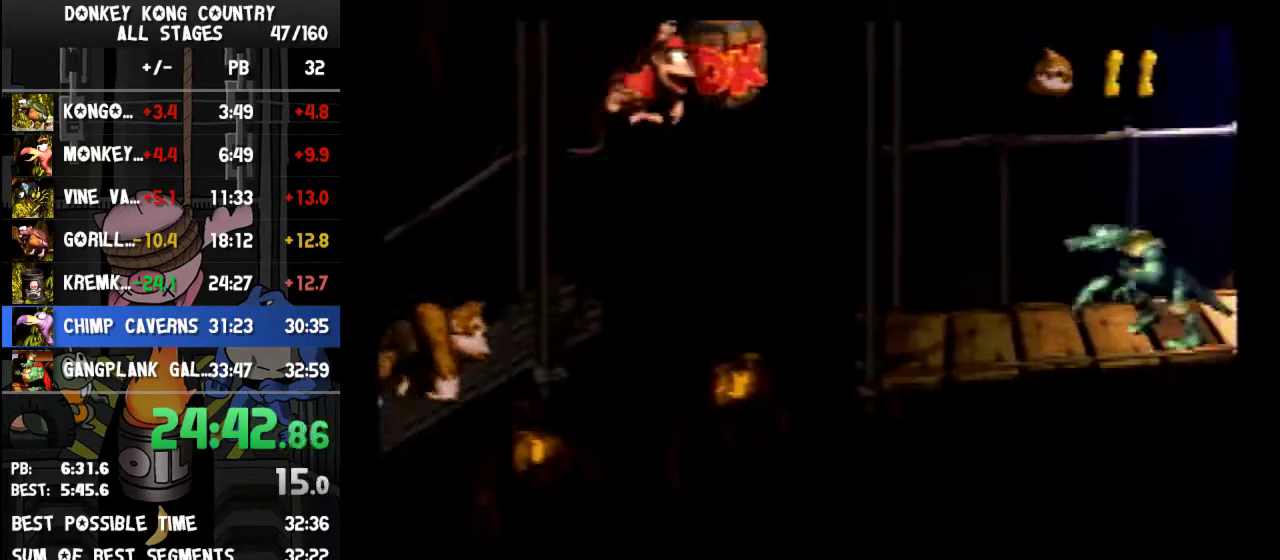
{"buttons": ["Y", "DPAD_RIGHT"], "events": [[33, "B", "up"], [333, "Y", "up"], [433, "Y", "down"]]}
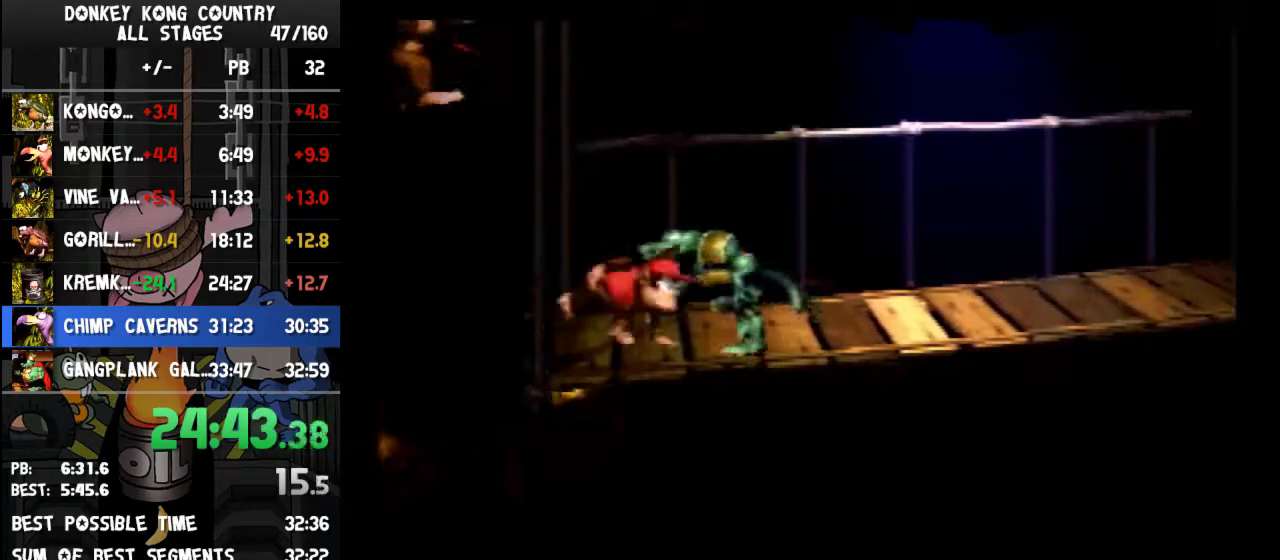
{"buttons": ["Y", "DPAD_RIGHT"], "events": []}
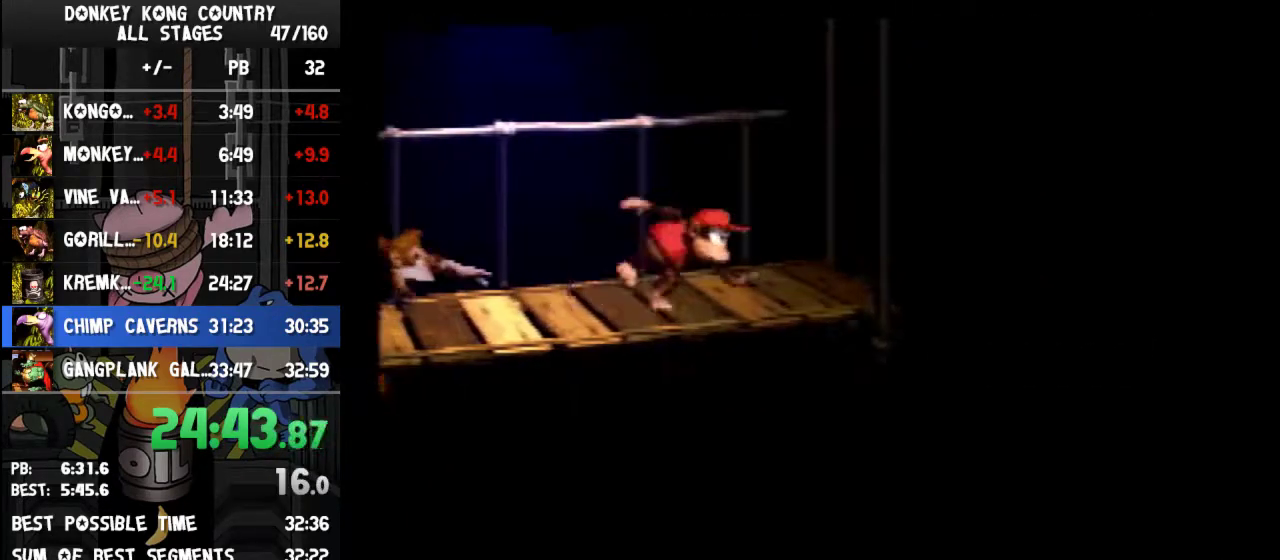
{"buttons": ["Y"], "events": [[400, "DPAD_RIGHT", "up"]]}
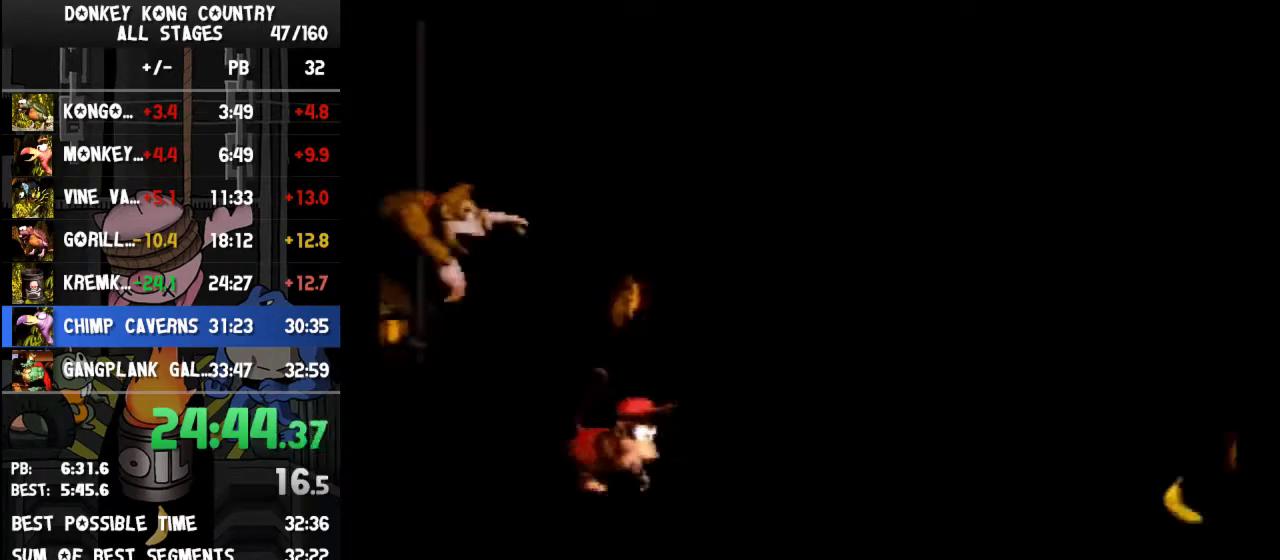
{"buttons": ["Y"], "events": []}
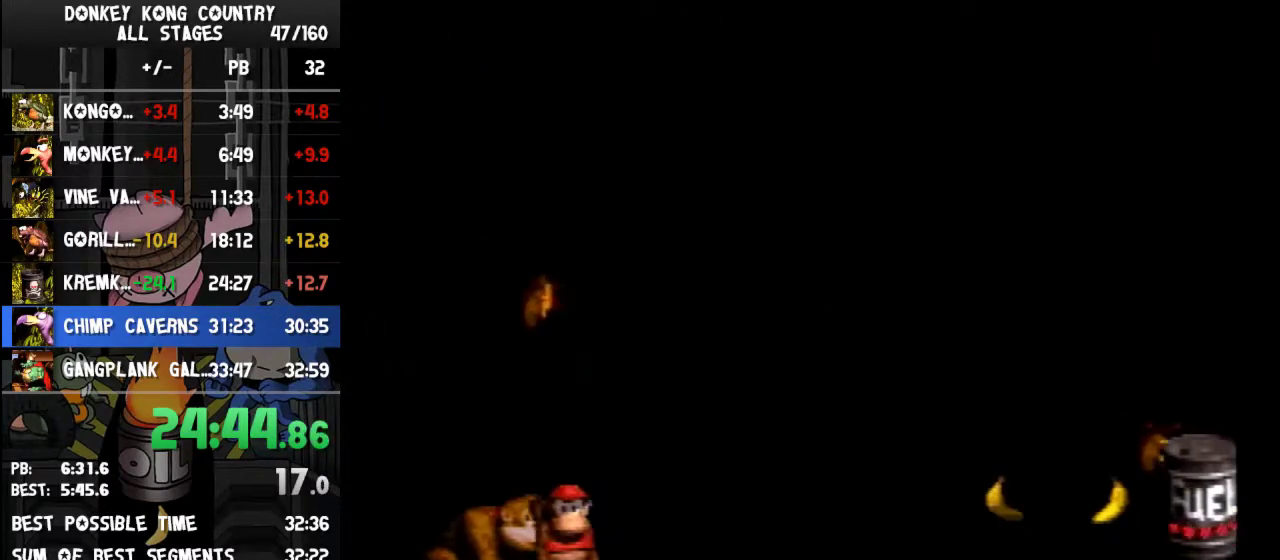
{"buttons": ["Y"], "events": []}
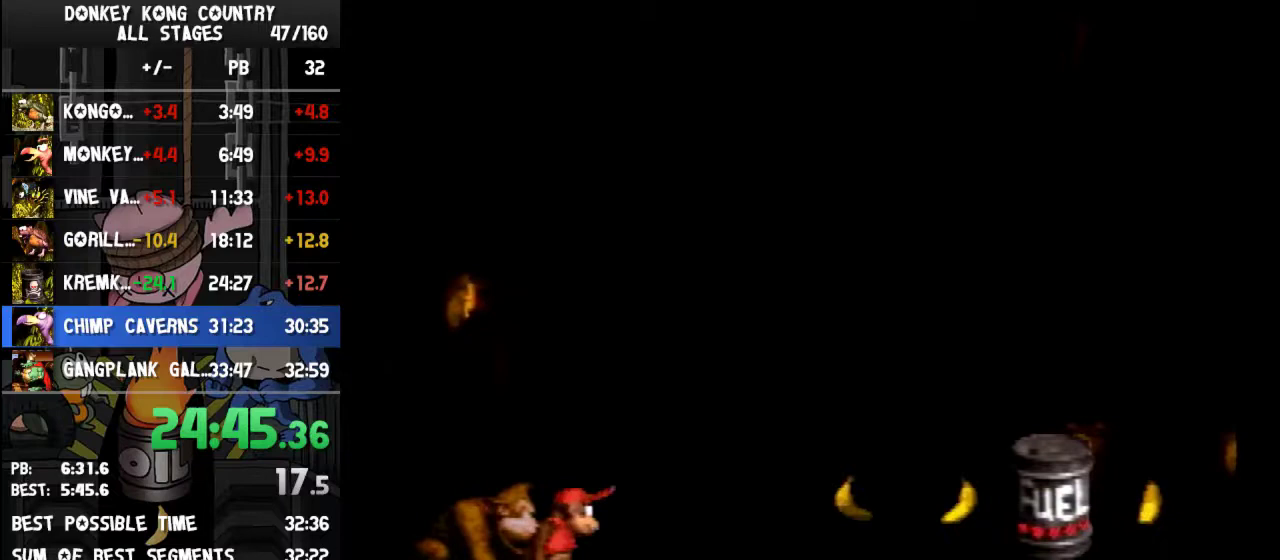
{"buttons": ["Y"], "events": []}
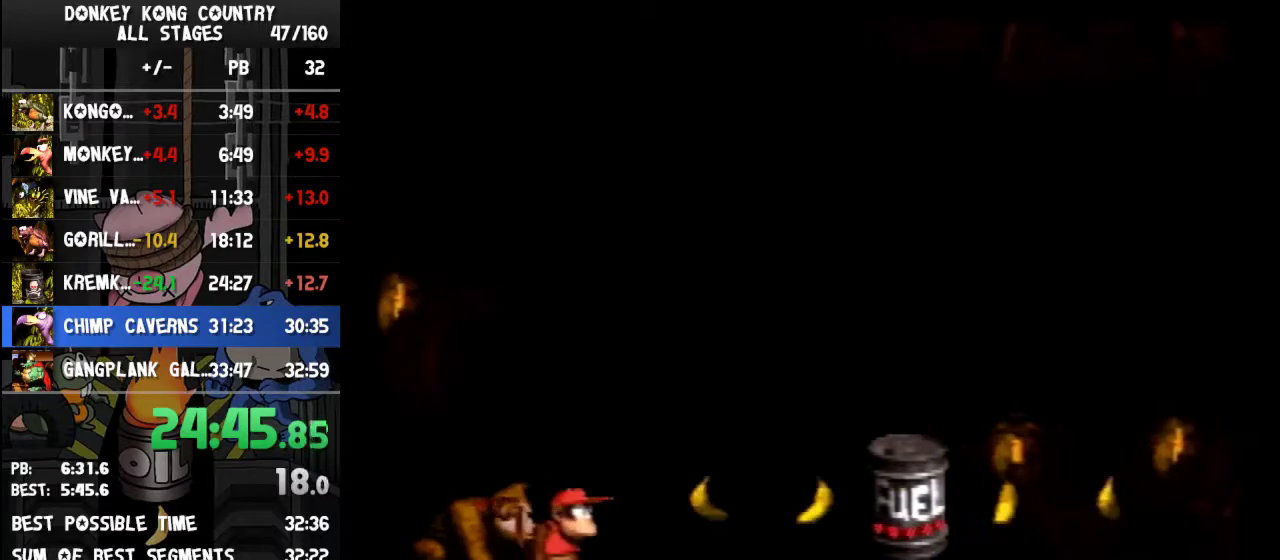
{"buttons": ["Y"], "events": []}
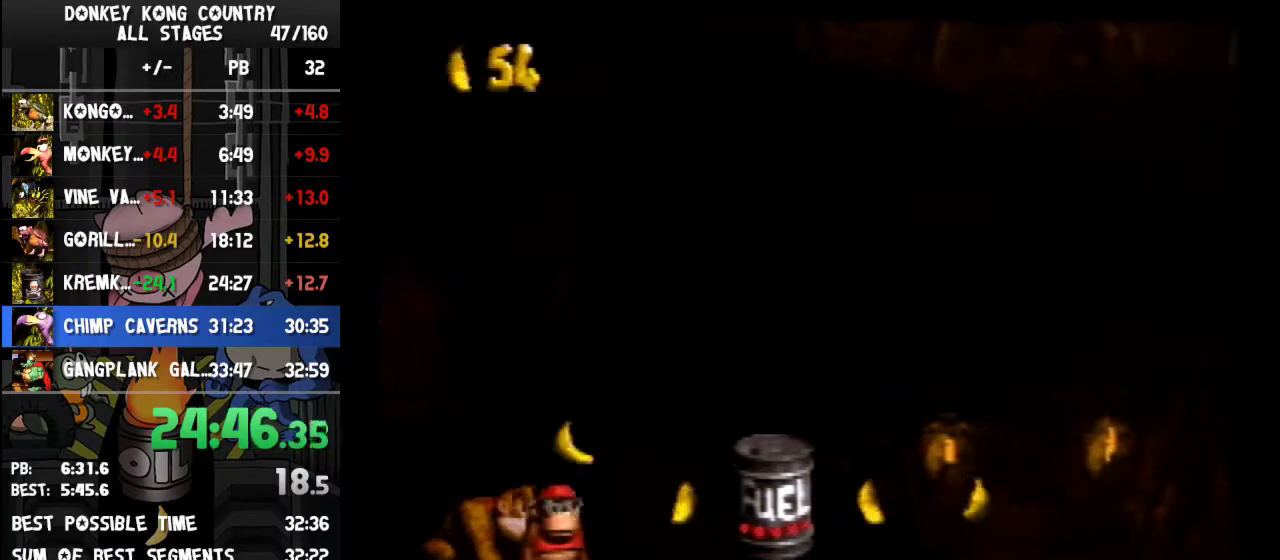
{"buttons": ["Y"], "events": []}
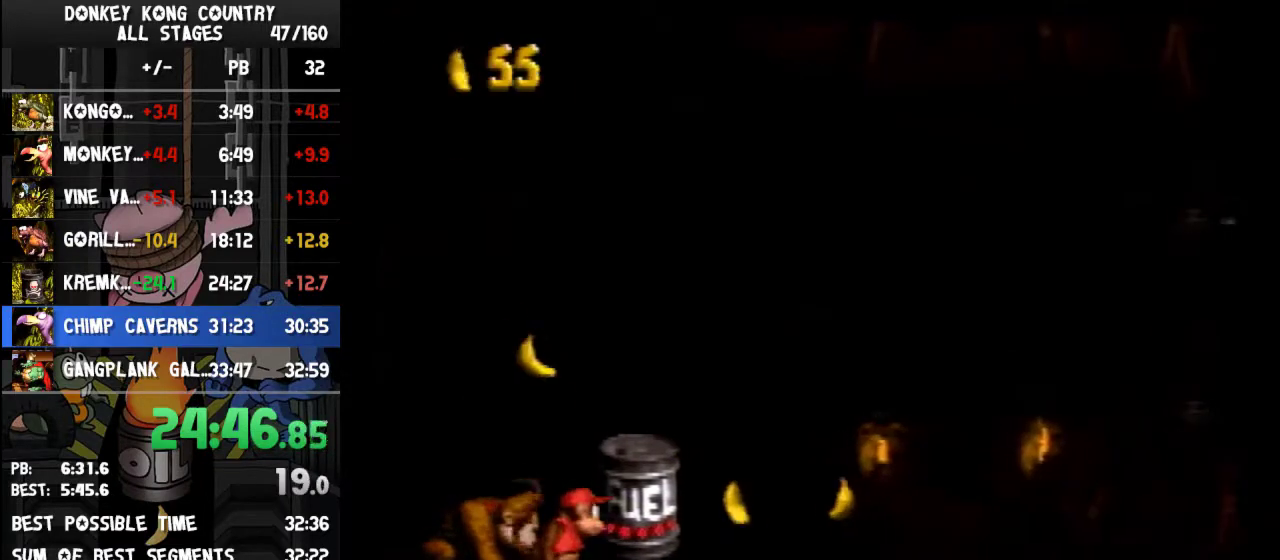
{"buttons": ["Y"], "events": []}
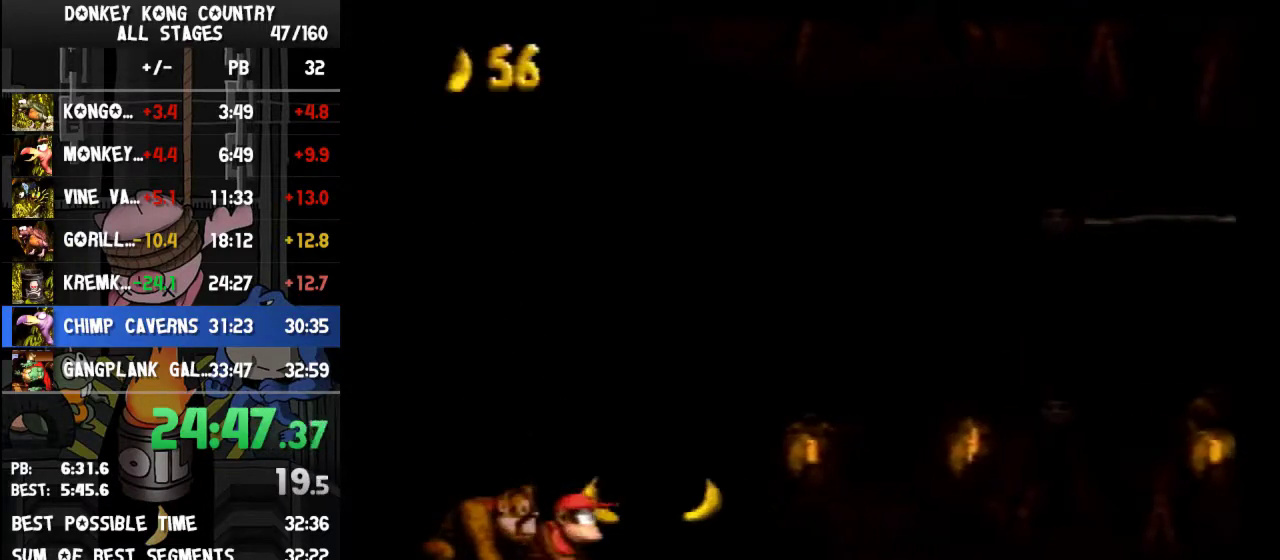
{"buttons": ["Y"], "events": []}
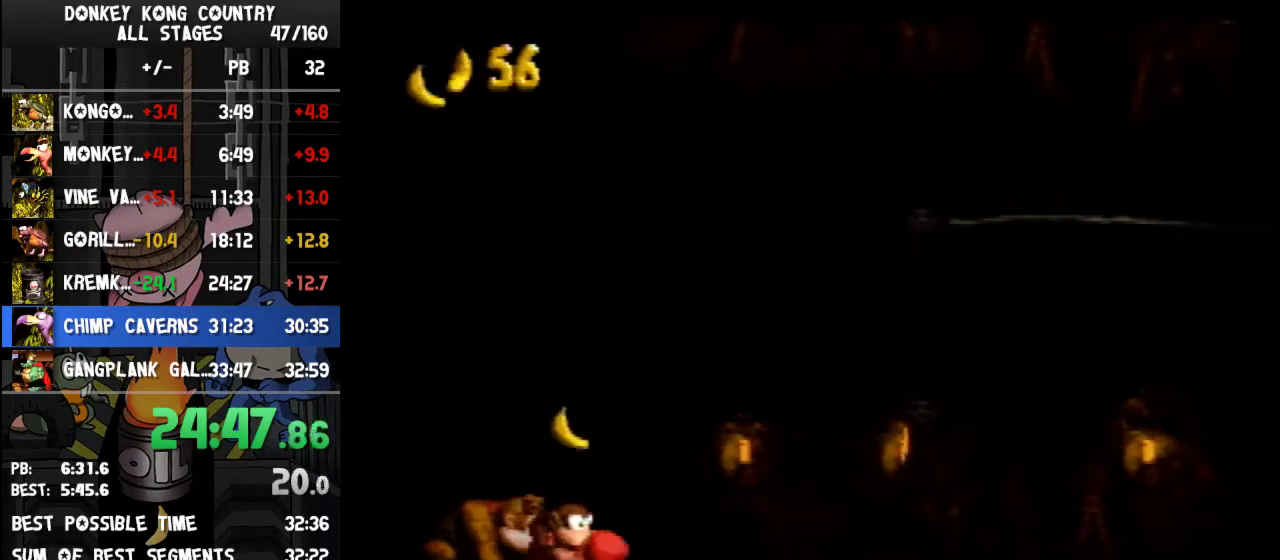
{"buttons": ["Y"], "events": []}
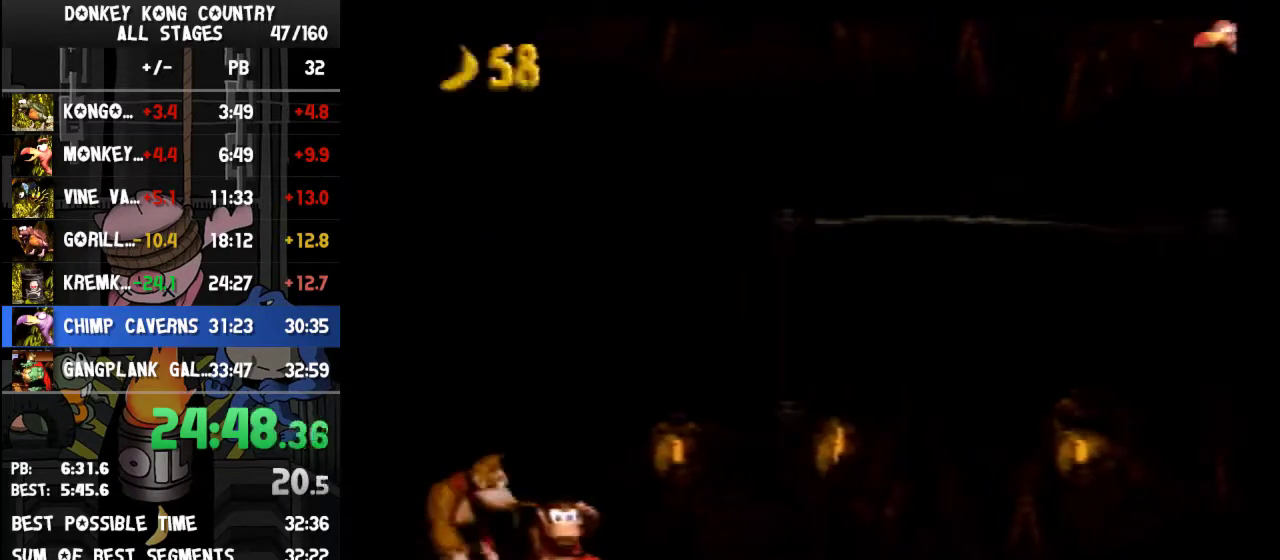
{"buttons": ["Y"], "events": []}
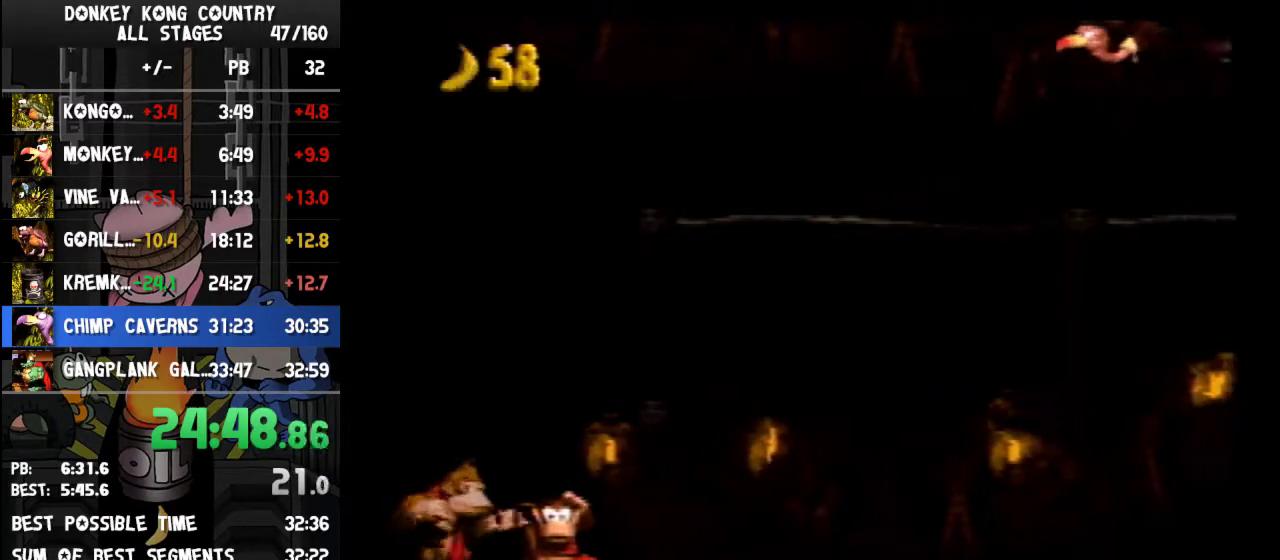
{"buttons": ["Y"], "events": []}
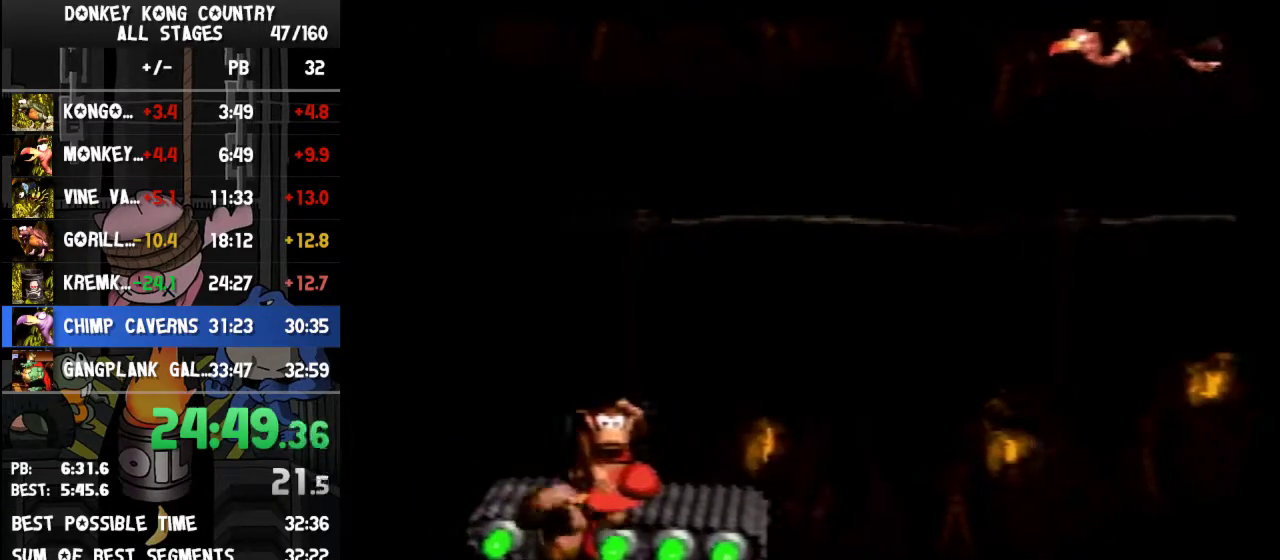
{"buttons": ["Y"], "events": []}
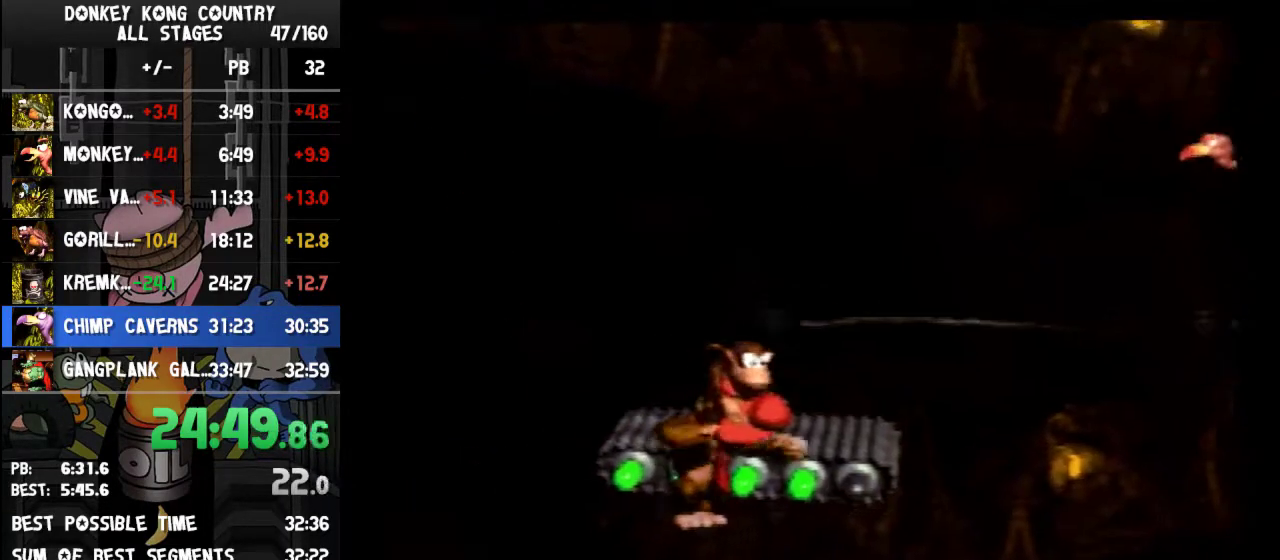
{"buttons": ["Y"], "events": []}
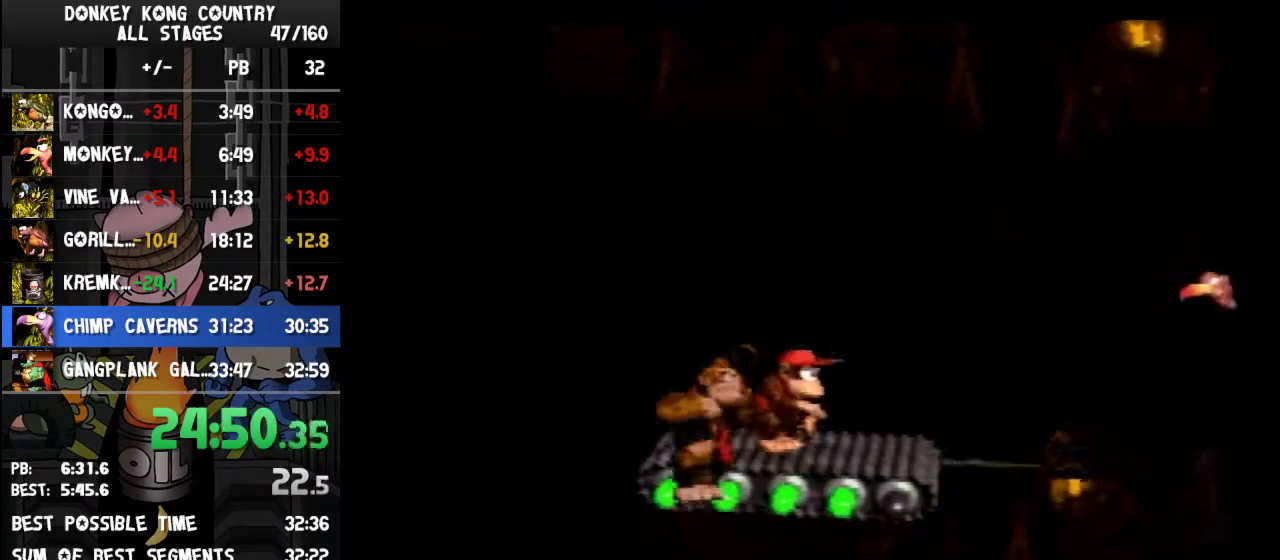
{"buttons": ["B", "Y", "DPAD_RIGHT"], "events": [[300, "B", "down"], [300, "DPAD_RIGHT", "down"]]}
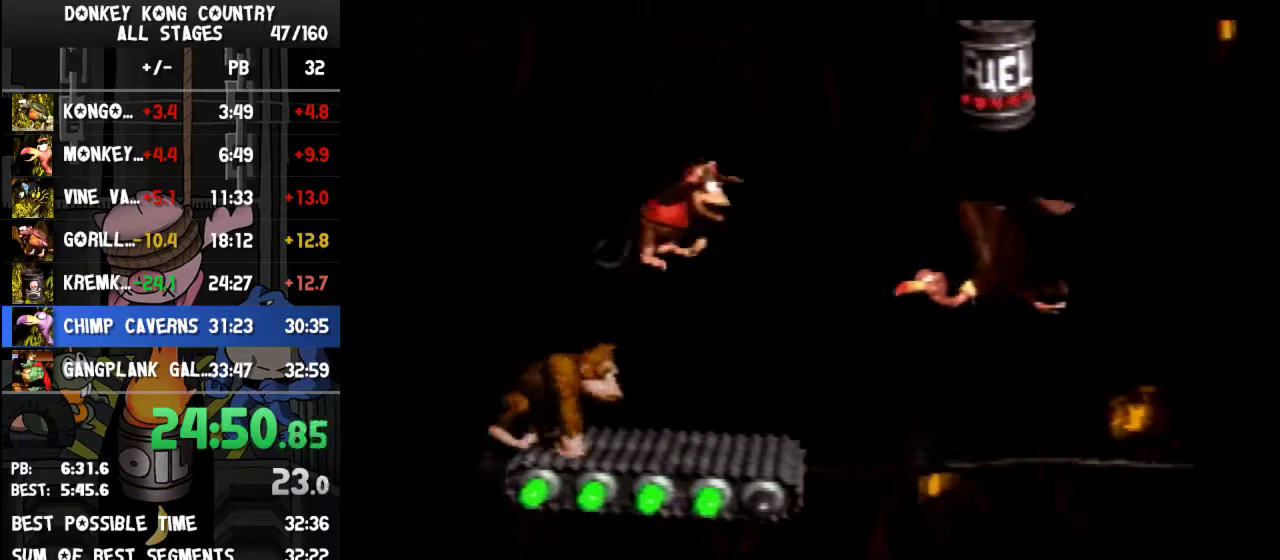
{"buttons": ["Y"], "events": [[300, "B", "up"], [333, "DPAD_RIGHT", "up"]]}
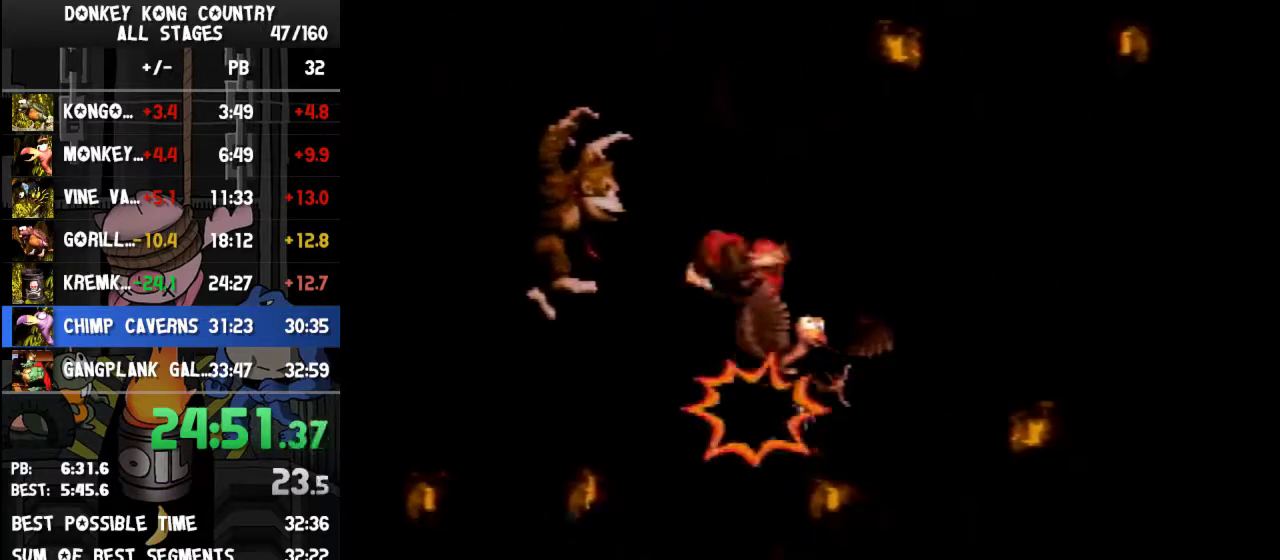
{"buttons": ["Y"], "events": []}
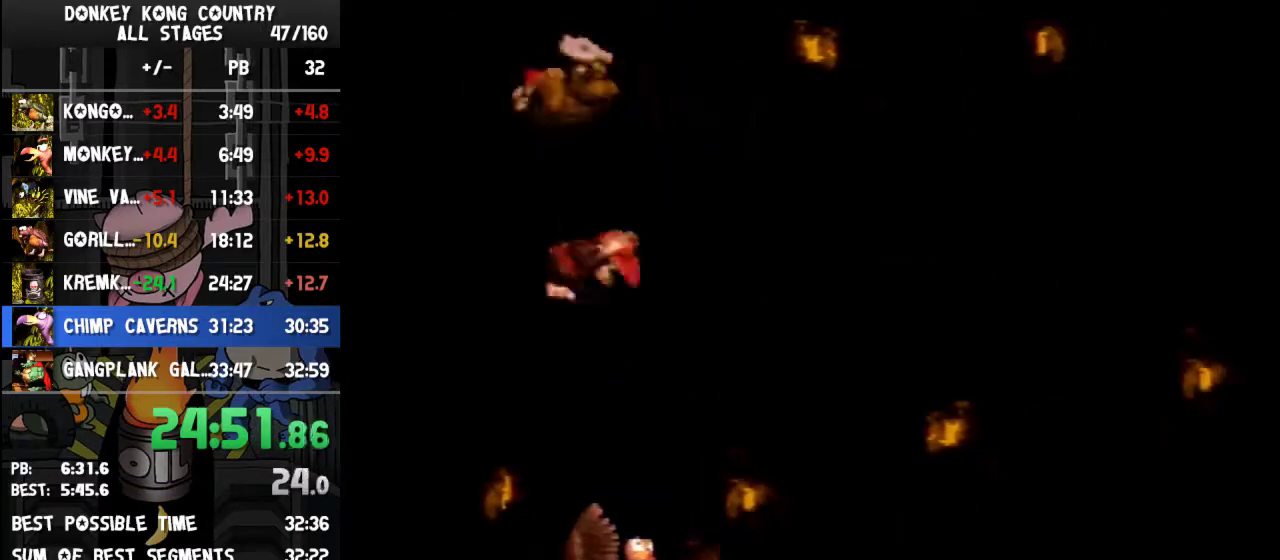
{"buttons": ["Y"], "events": [[133, "DPAD_RIGHT", "down"], [200, "DPAD_RIGHT", "up"]]}
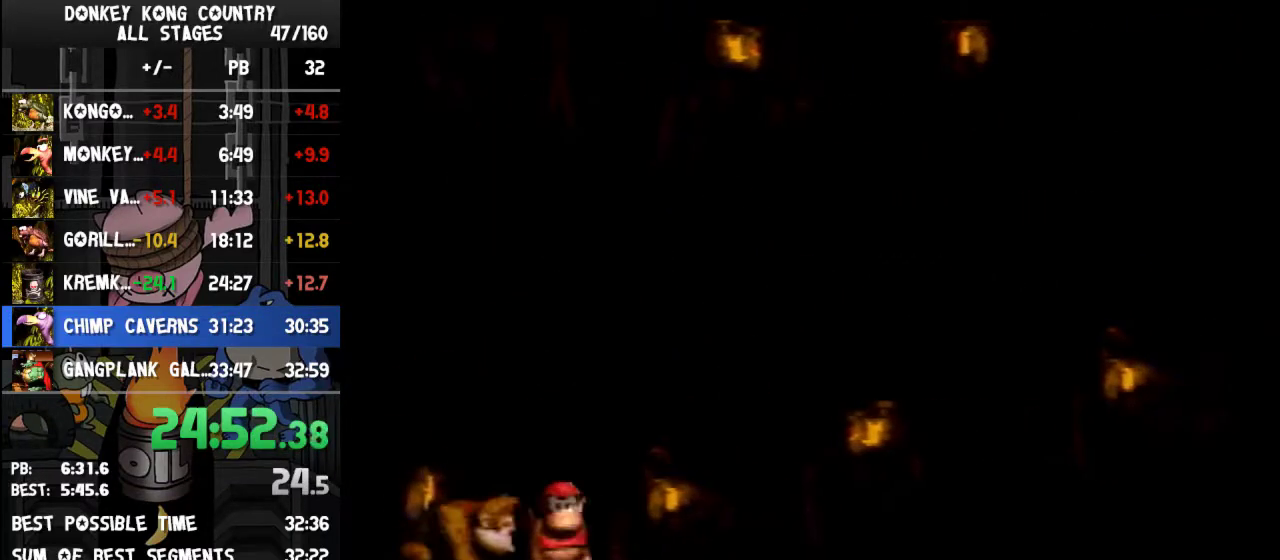
{"buttons": ["Y"], "events": []}